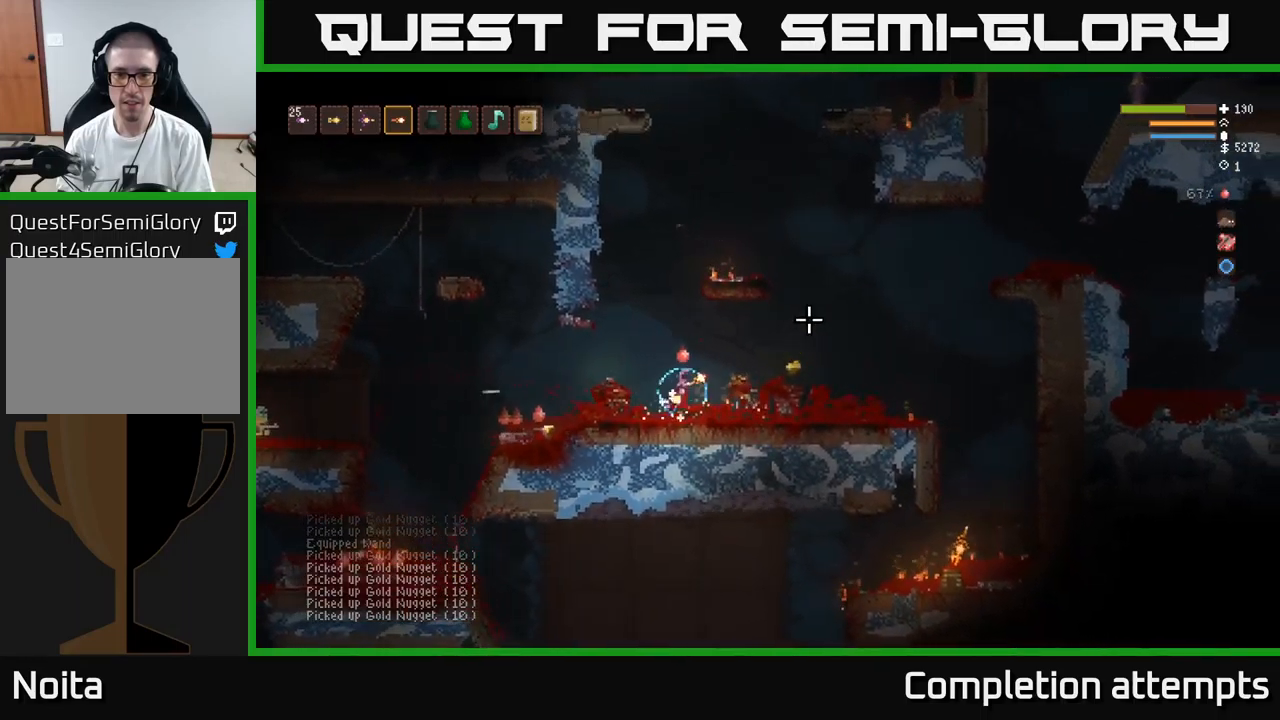
Gameplay with a controller (Xbox layout); each line is a JSON object with the inputs held at the frame after it. "events" lists button and stick changes between this image and that frame as [ms after this image, input, new state], when the widget could be followed in between.
{"buttons": [], "left_stick": "right", "right_stick": "left", "events": [[300, "right_stick", "left"], [366, "L2", "up"]]}
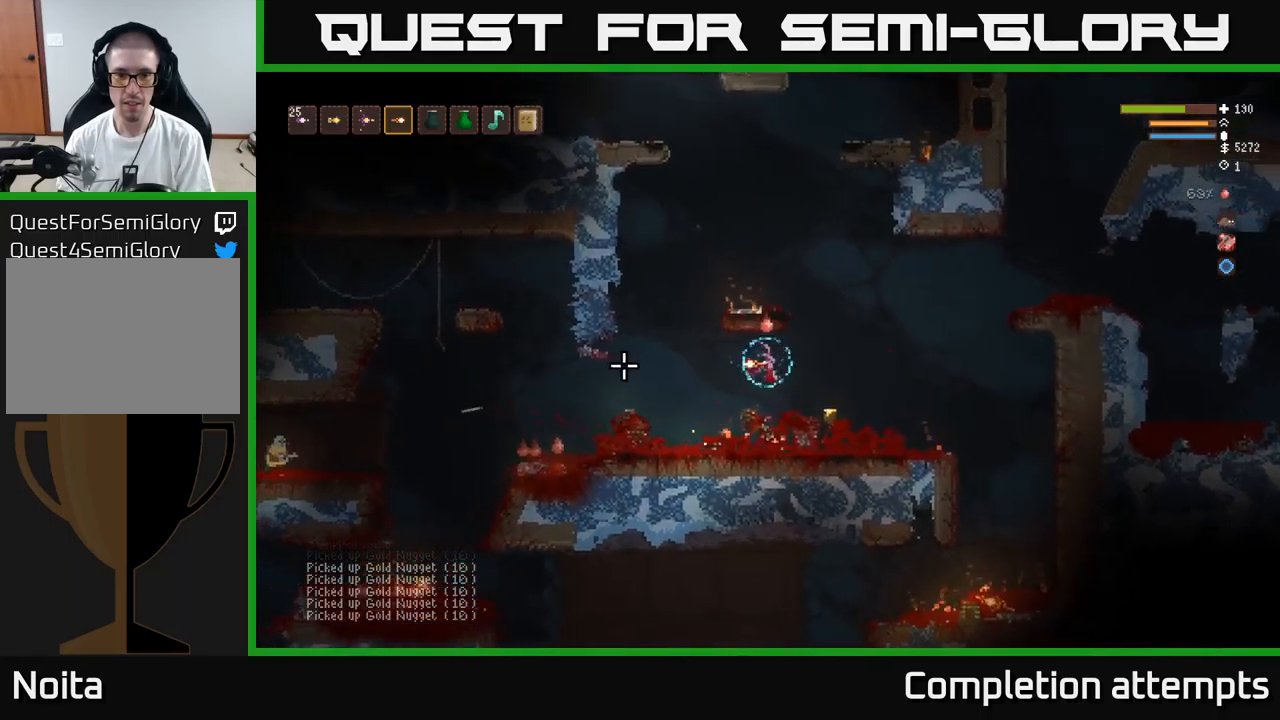
{"buttons": [], "left_stick": "right", "right_stick": "left", "events": [[350, "R2", "down"], [466, "R2", "up"]]}
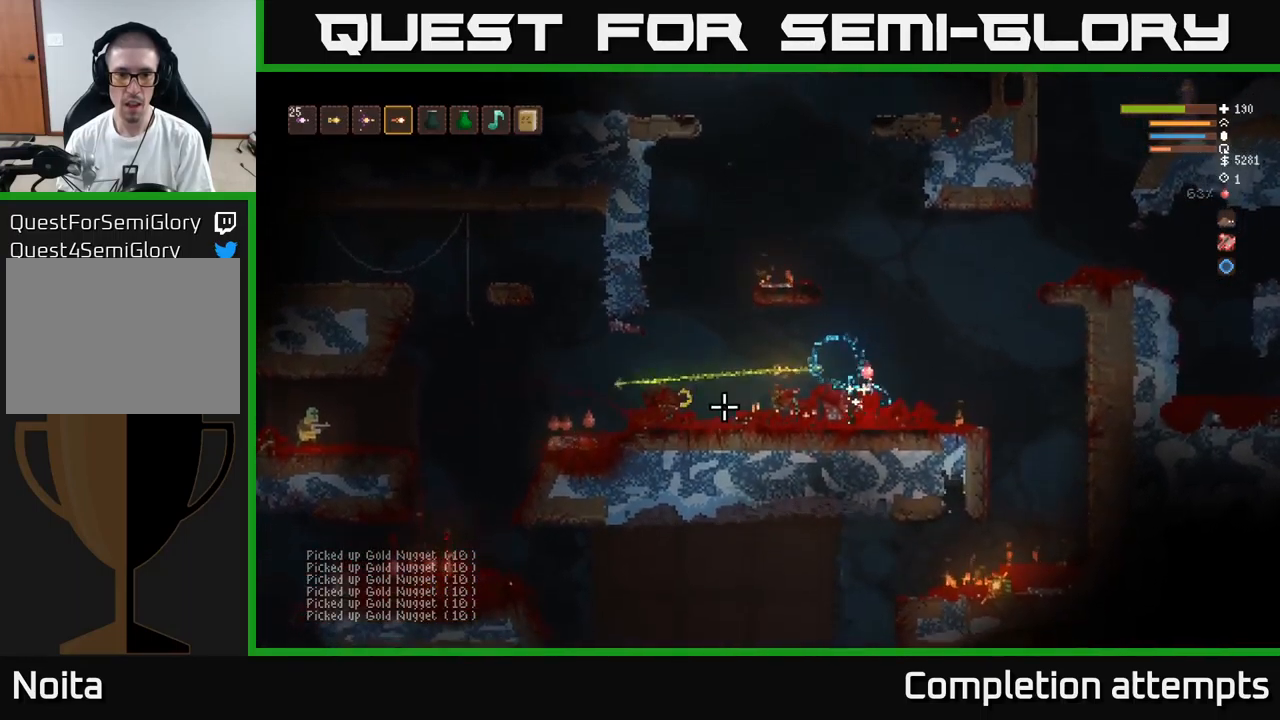
{"buttons": [], "left_stick": "left", "right_stick": "left", "events": [[83, "L2", "down"], [116, "left_stick", "left"], [450, "L2", "up"]]}
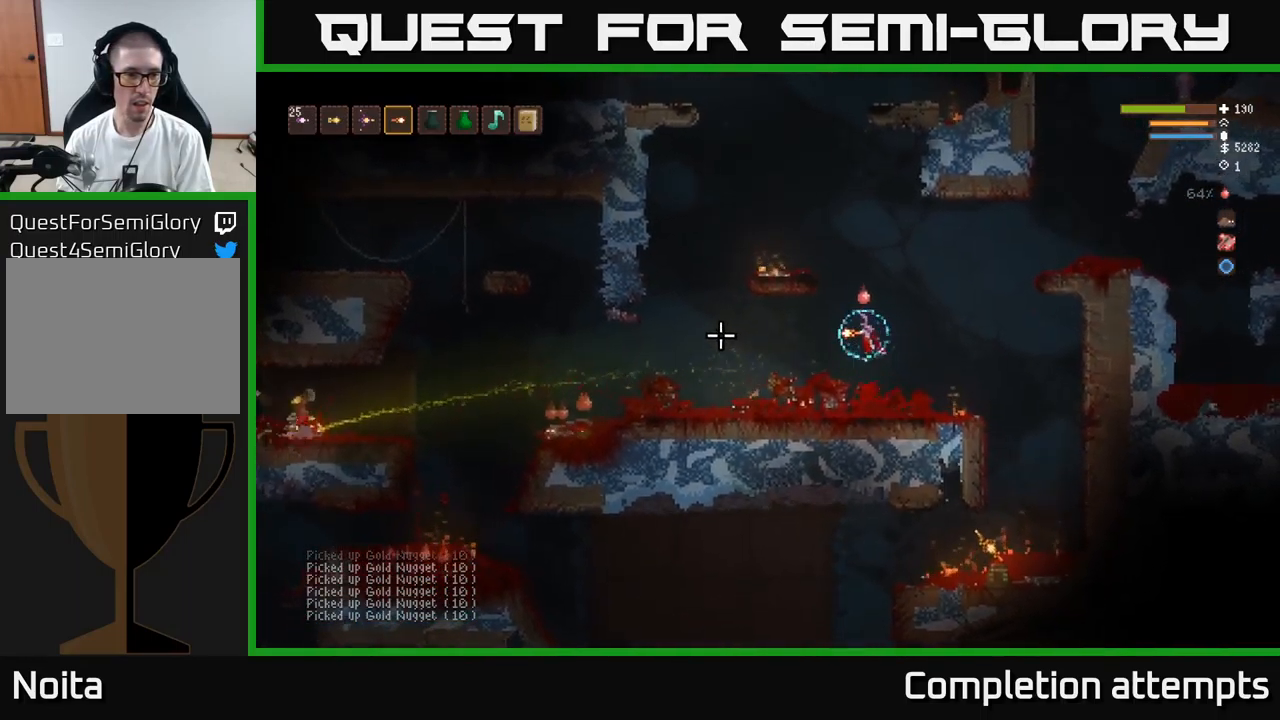
{"buttons": [], "left_stick": "left", "right_stick": "left", "events": [[283, "L2", "down"], [383, "L2", "up"]]}
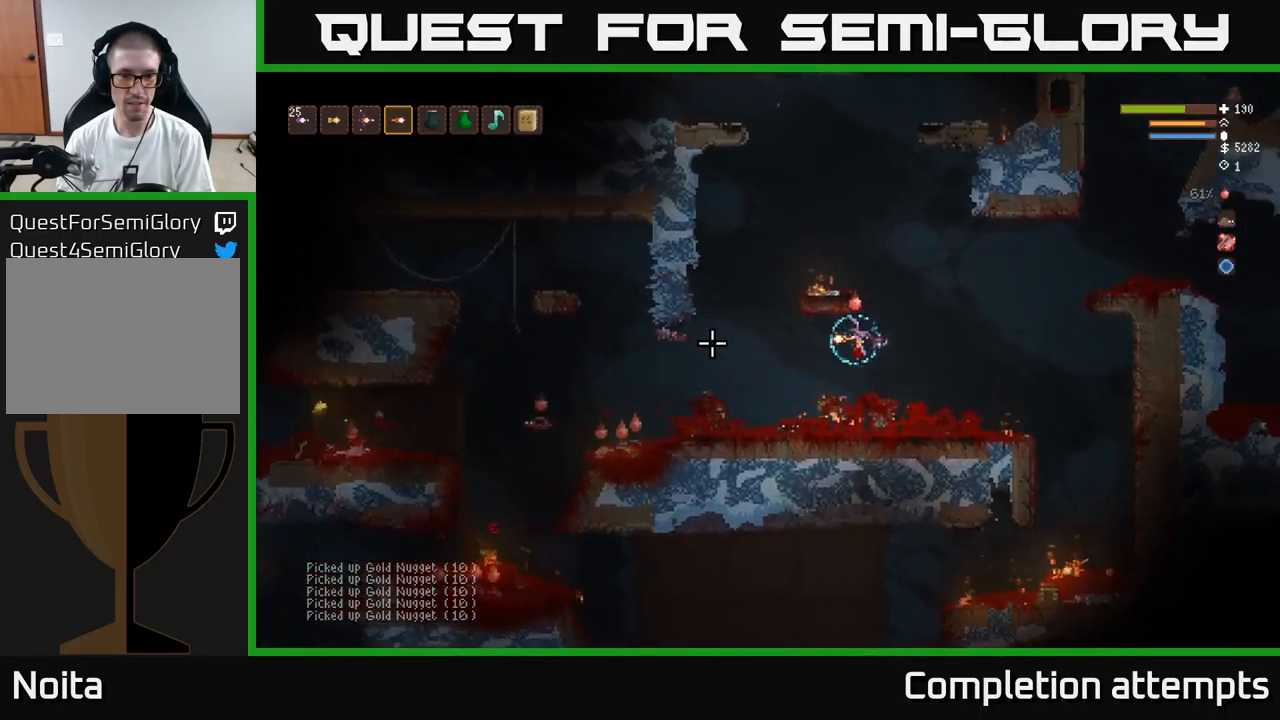
{"buttons": [], "left_stick": "left", "right_stick": "left", "events": []}
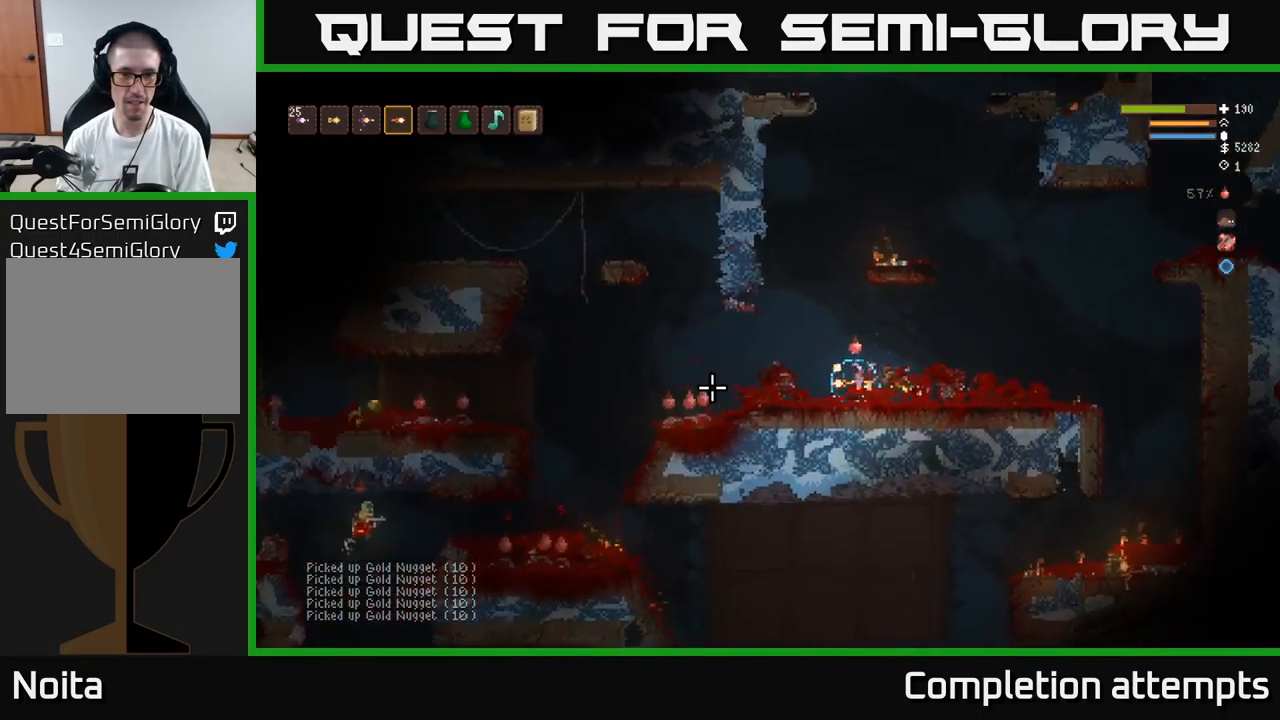
{"buttons": ["L2"], "left_stick": "left", "right_stick": "left", "events": [[16, "L2", "down"], [83, "L2", "up"], [466, "L2", "down"]]}
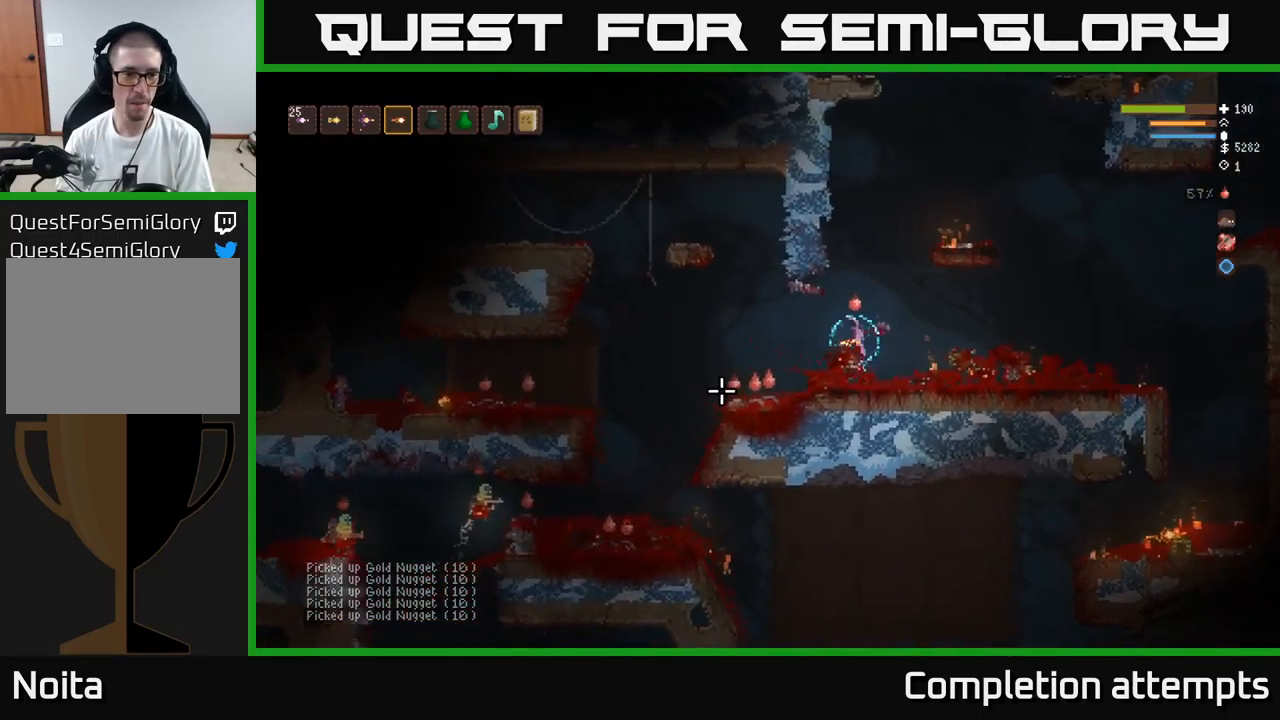
{"buttons": [], "left_stick": "left", "right_stick": "down-left", "events": [[50, "right_stick", "down-left"], [233, "L2", "up"], [383, "R2", "down"], [450, "R2", "up"]]}
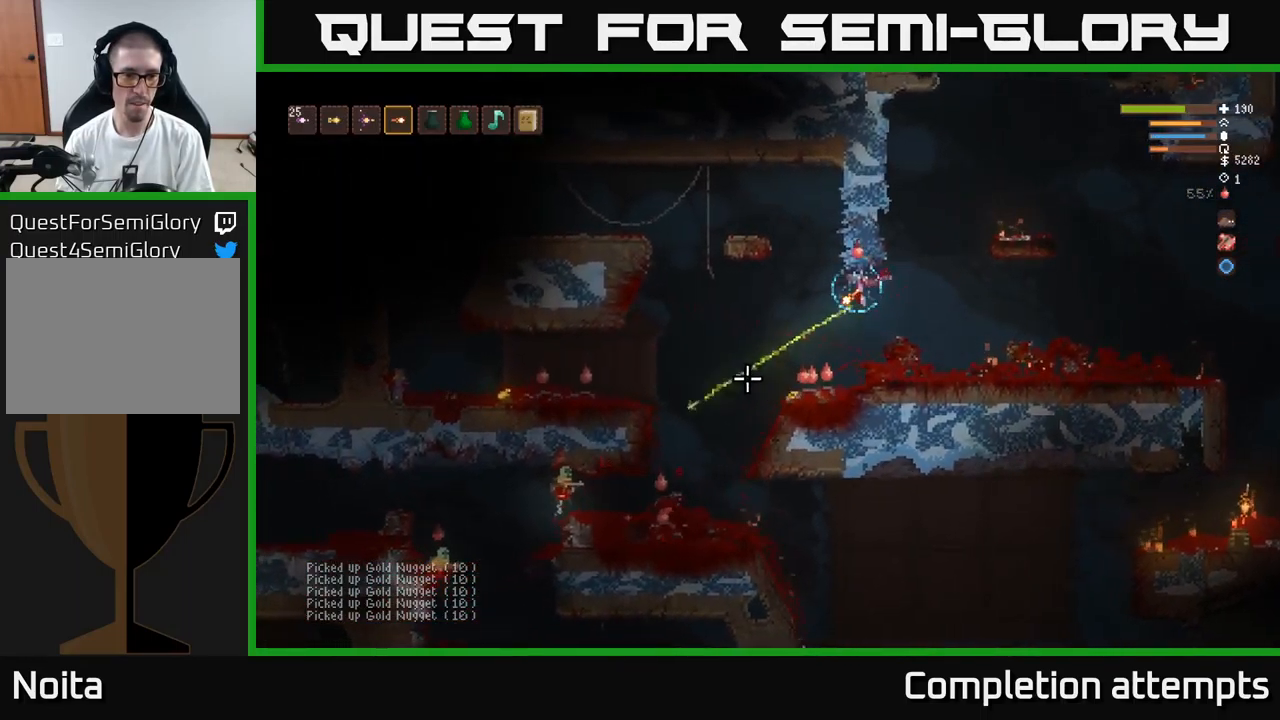
{"buttons": [], "left_stick": "left", "right_stick": "down-left", "events": [[266, "L2", "down"], [483, "L2", "up"]]}
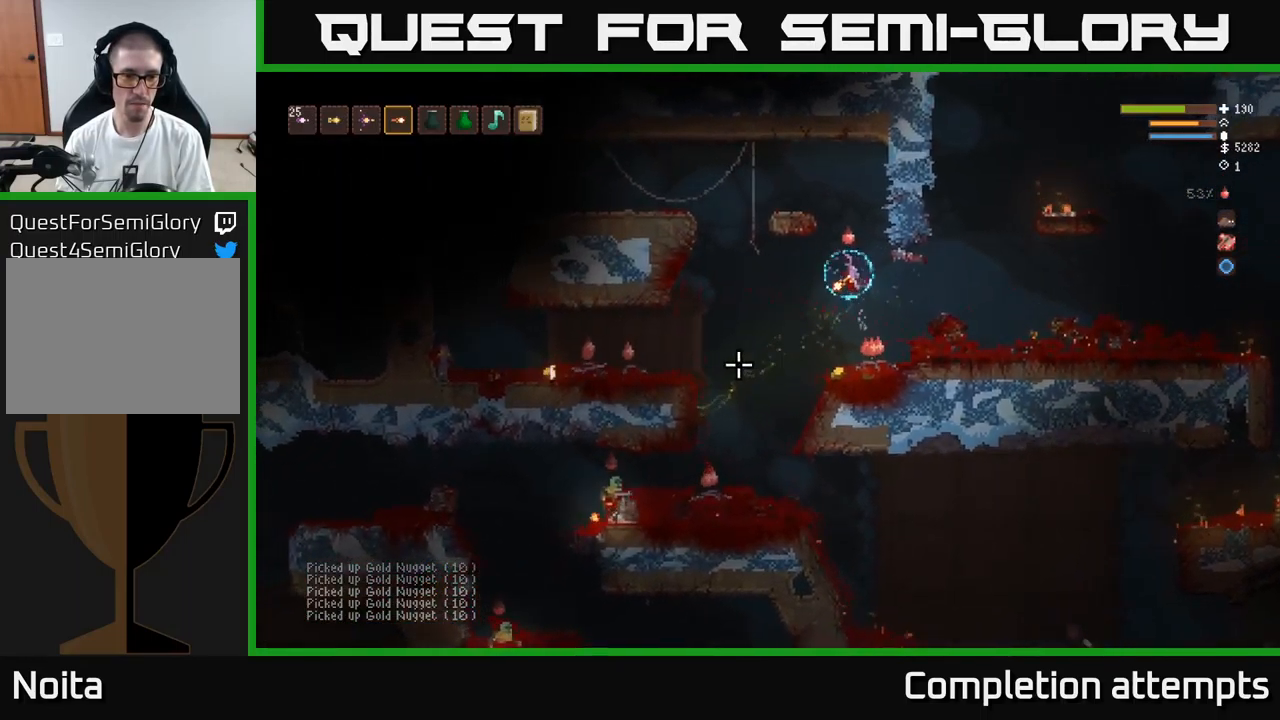
{"buttons": [], "left_stick": "left", "right_stick": "down-left", "events": []}
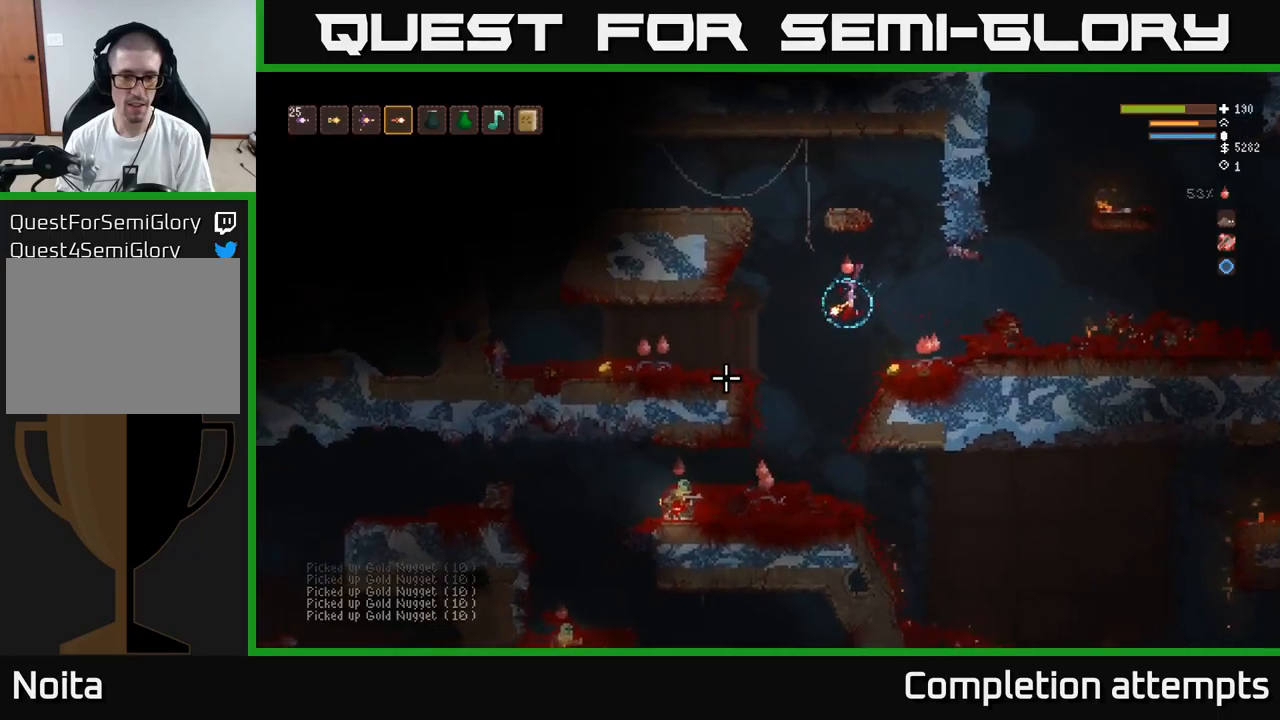
{"buttons": [], "left_stick": "left", "right_stick": "down-left", "events": [[17, "L2", "down"], [167, "L2", "up"]]}
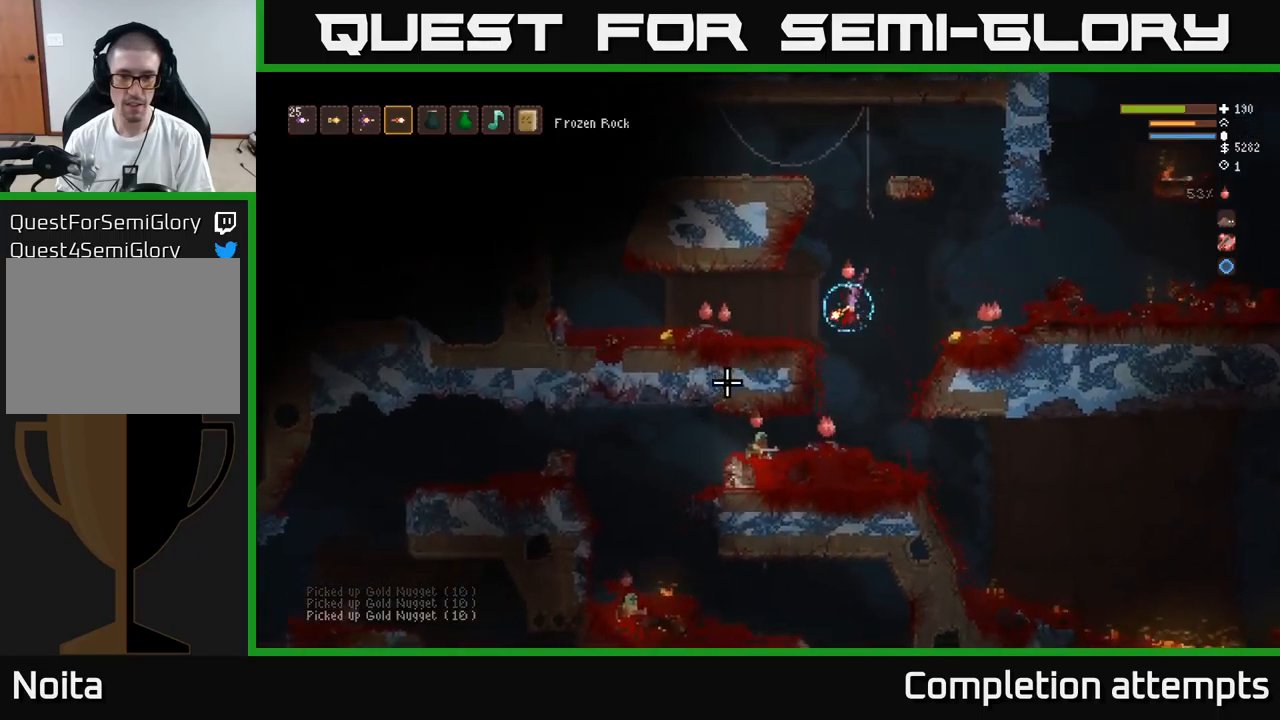
{"buttons": [], "left_stick": "left", "right_stick": "left", "events": [[17, "L2", "down"], [150, "L2", "up"], [317, "right_stick", "left"]]}
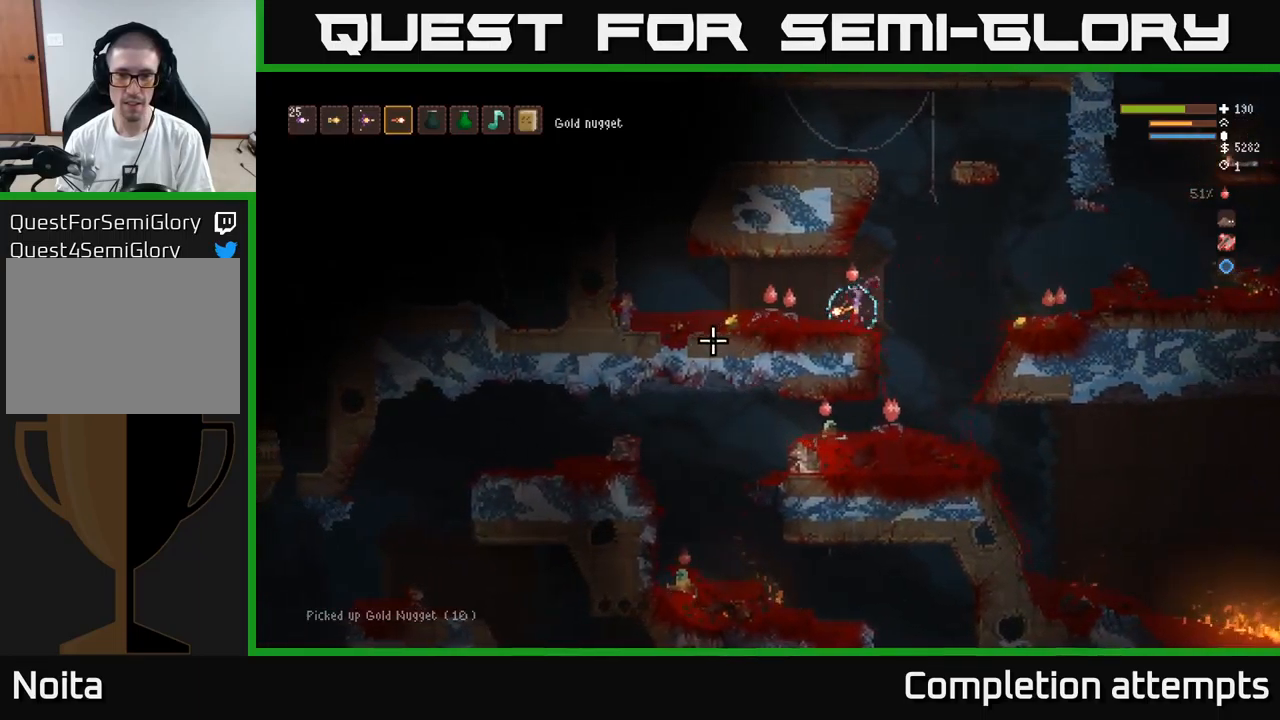
{"buttons": [], "left_stick": "left", "right_stick": "up-left", "events": [[83, "L2", "down"], [167, "L2", "up"], [417, "right_stick", "up-left"]]}
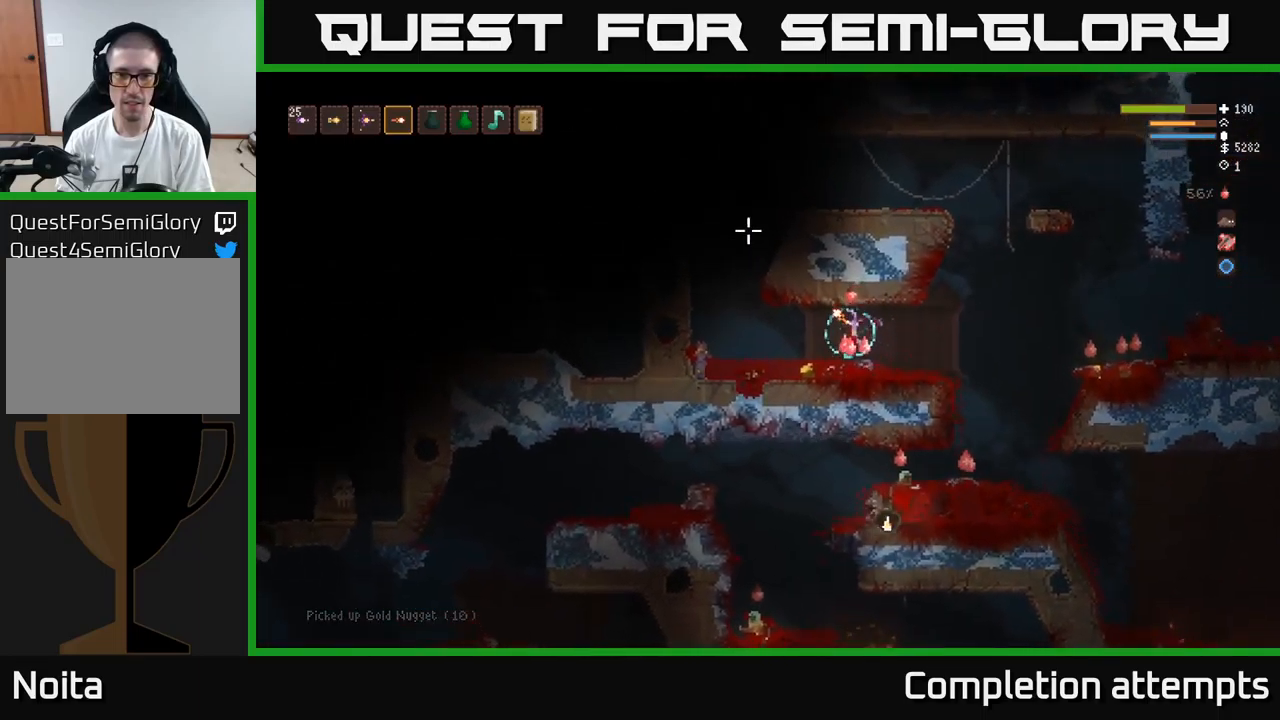
{"buttons": [], "left_stick": "right", "right_stick": "left", "events": [[100, "right_stick", "left"], [200, "left_stick", "down-right"], [283, "L2", "down"], [283, "left_stick", "right"], [433, "L2", "up"]]}
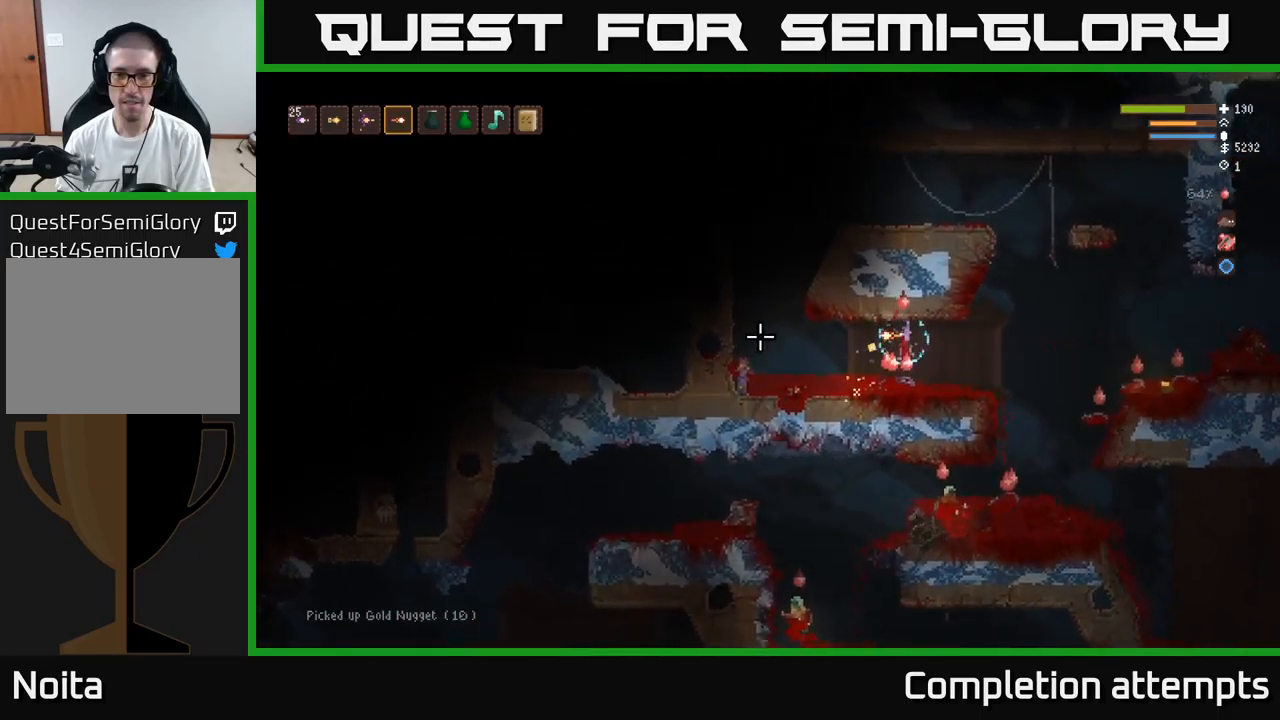
{"buttons": [], "left_stick": "right", "right_stick": "left", "events": []}
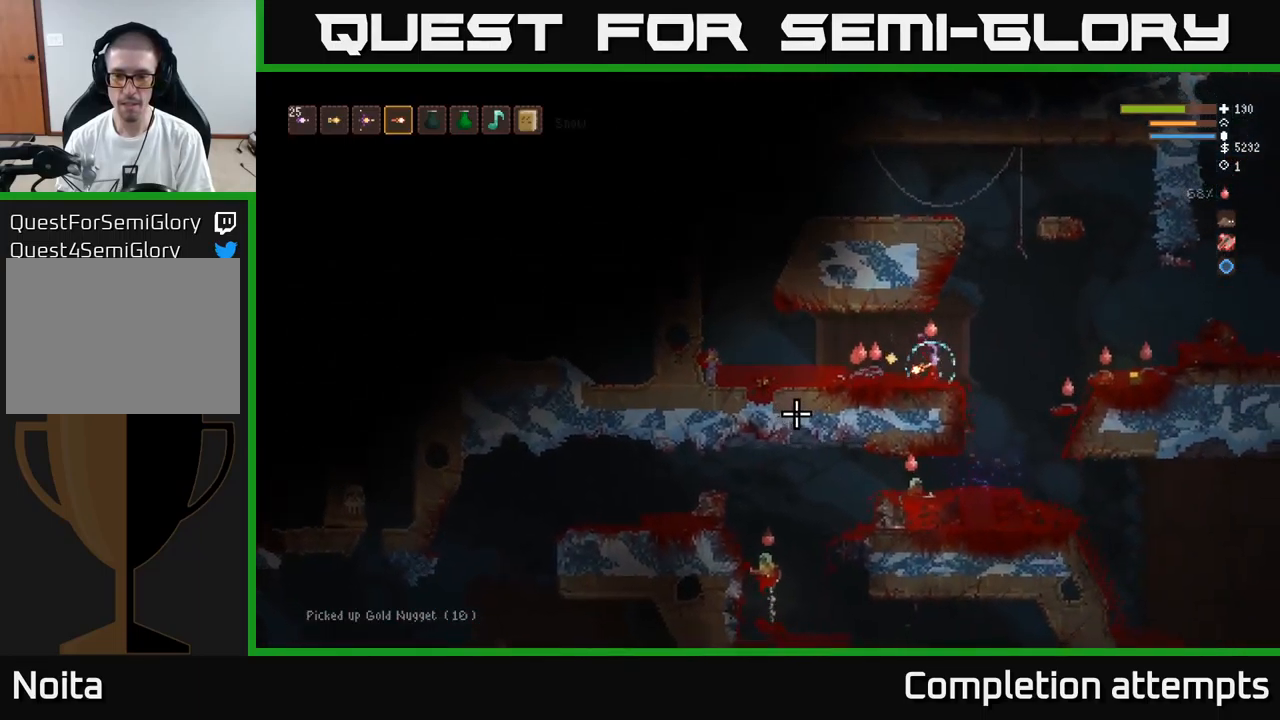
{"buttons": [], "left_stick": "right", "right_stick": "down-left", "events": [[217, "right_stick", "down-left"]]}
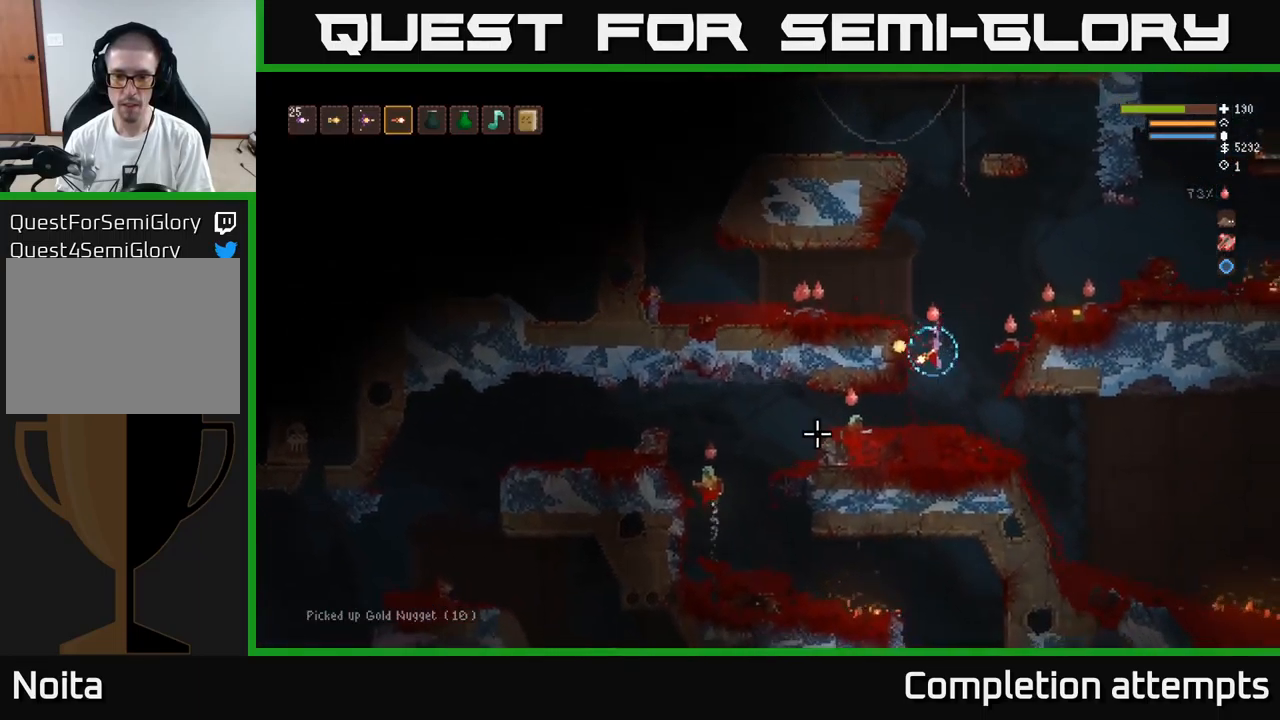
{"buttons": [], "left_stick": "center", "right_stick": "left", "events": [[83, "R2", "down"], [117, "L2", "down"], [117, "left_stick", "center"], [133, "right_stick", "left"], [200, "R2", "up"], [250, "L2", "up"]]}
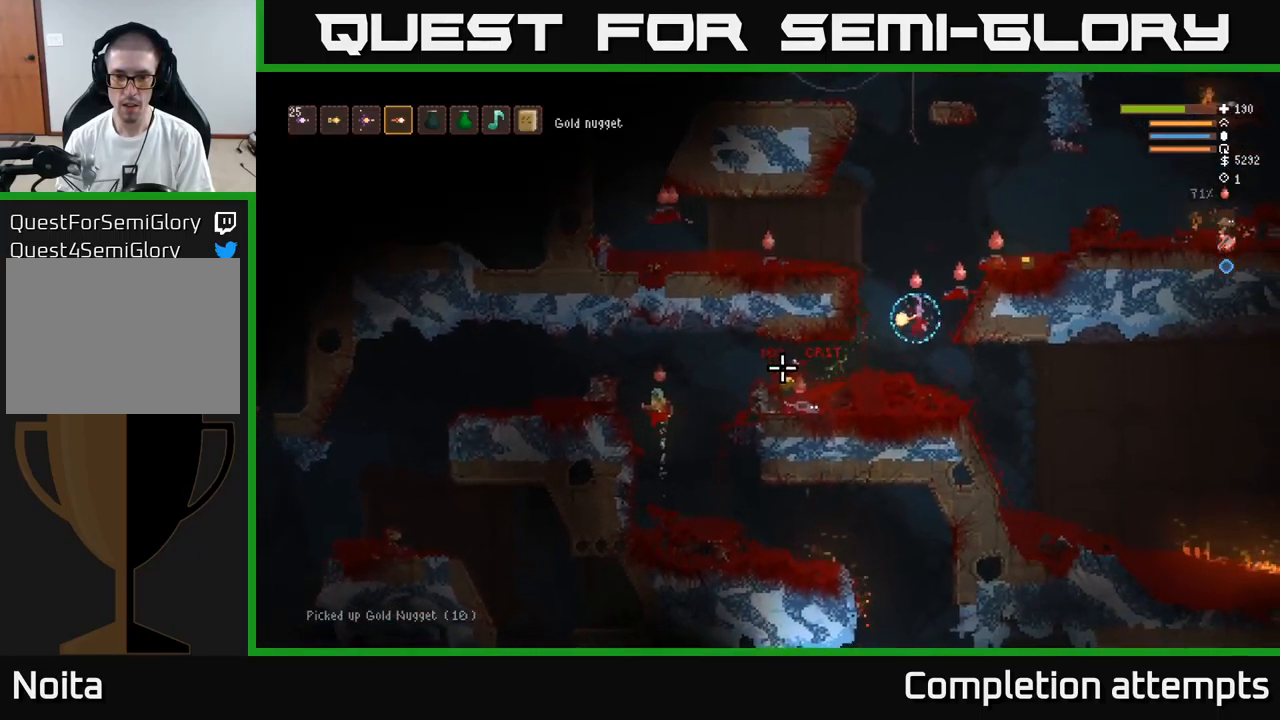
{"buttons": ["L2"], "left_stick": "left", "right_stick": "left", "events": [[67, "left_stick", "left"], [233, "R2", "down"], [333, "R2", "up"], [483, "L2", "down"]]}
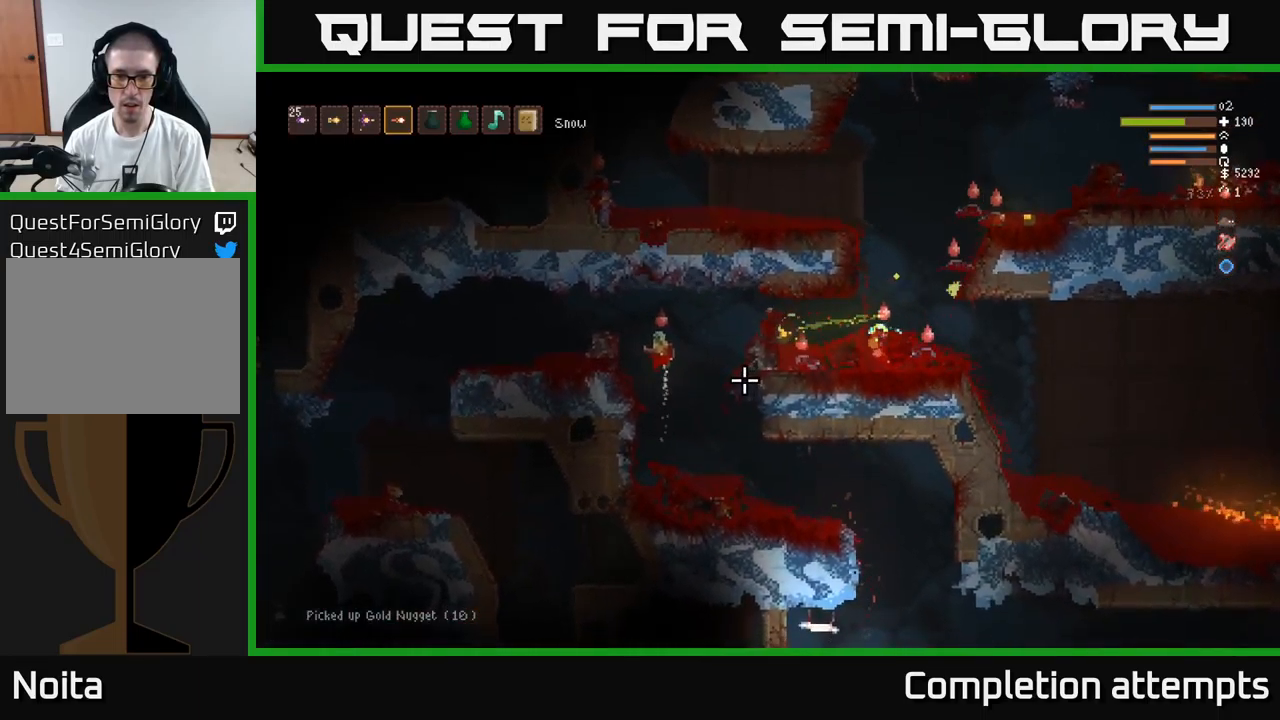
{"buttons": ["L2"], "left_stick": "left", "right_stick": "left", "events": [[133, "L2", "up"], [483, "L2", "down"]]}
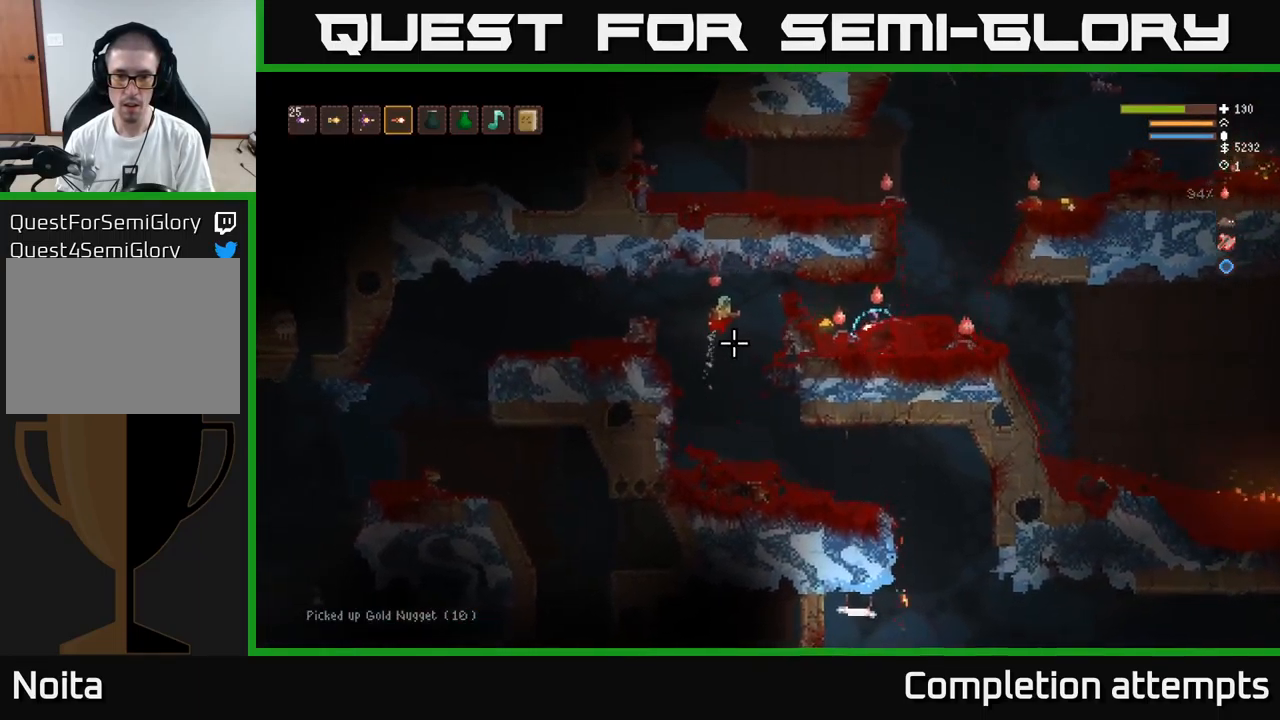
{"buttons": ["L2"], "left_stick": "right", "right_stick": "left", "events": [[183, "R2", "down"], [250, "L2", "up"], [250, "left_stick", "center"], [316, "left_stick", "right"], [333, "R2", "up"], [399, "L2", "down"]]}
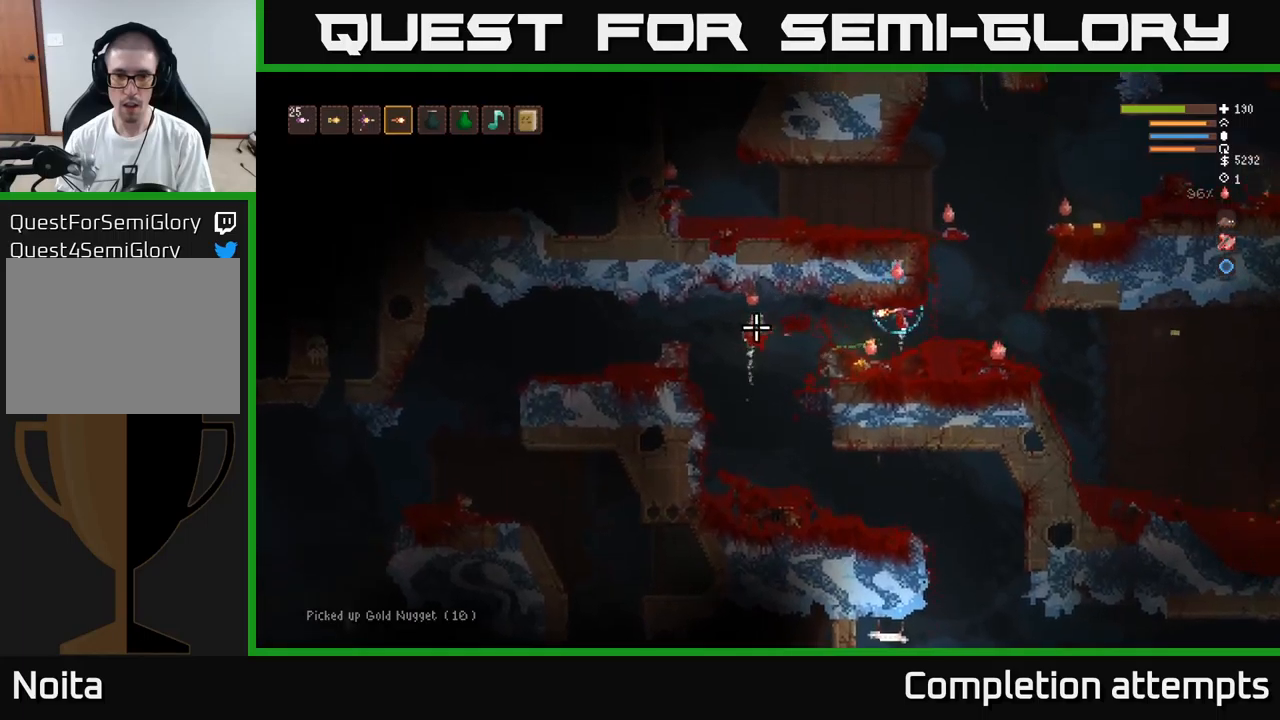
{"buttons": ["L2"], "left_stick": "right", "right_stick": "left", "events": [[117, "L2", "up"], [367, "R2", "down"], [434, "L2", "down"], [450, "R2", "up"]]}
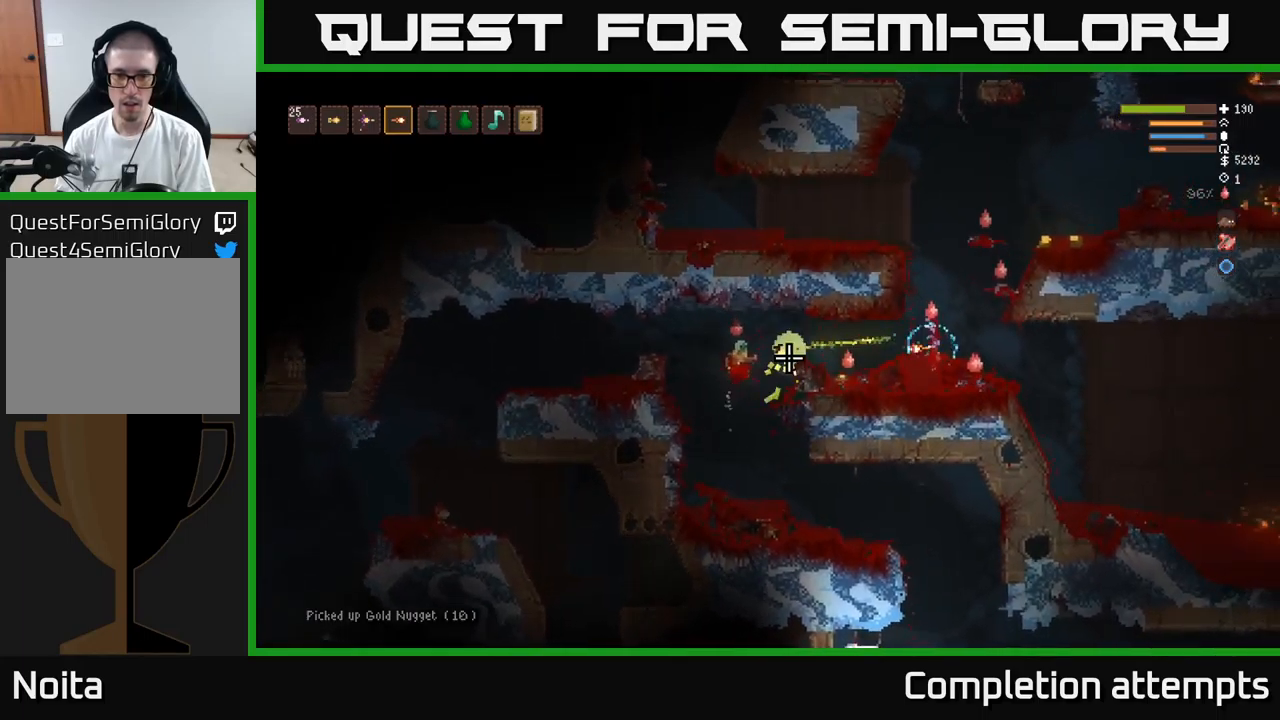
{"buttons": [], "left_stick": "left", "right_stick": "left", "events": [[117, "L2", "up"], [217, "left_stick", "center"], [267, "left_stick", "left"]]}
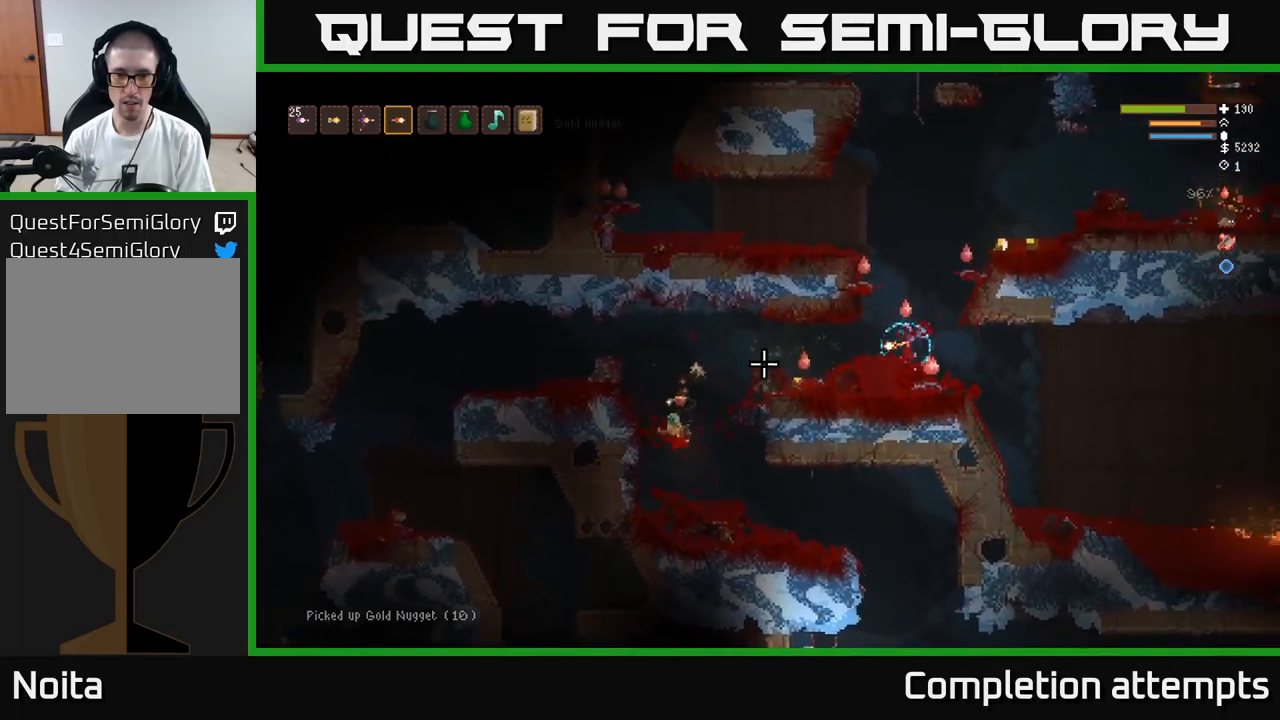
{"buttons": [], "left_stick": "left", "right_stick": "left", "events": [[150, "L2", "down"], [384, "L2", "up"]]}
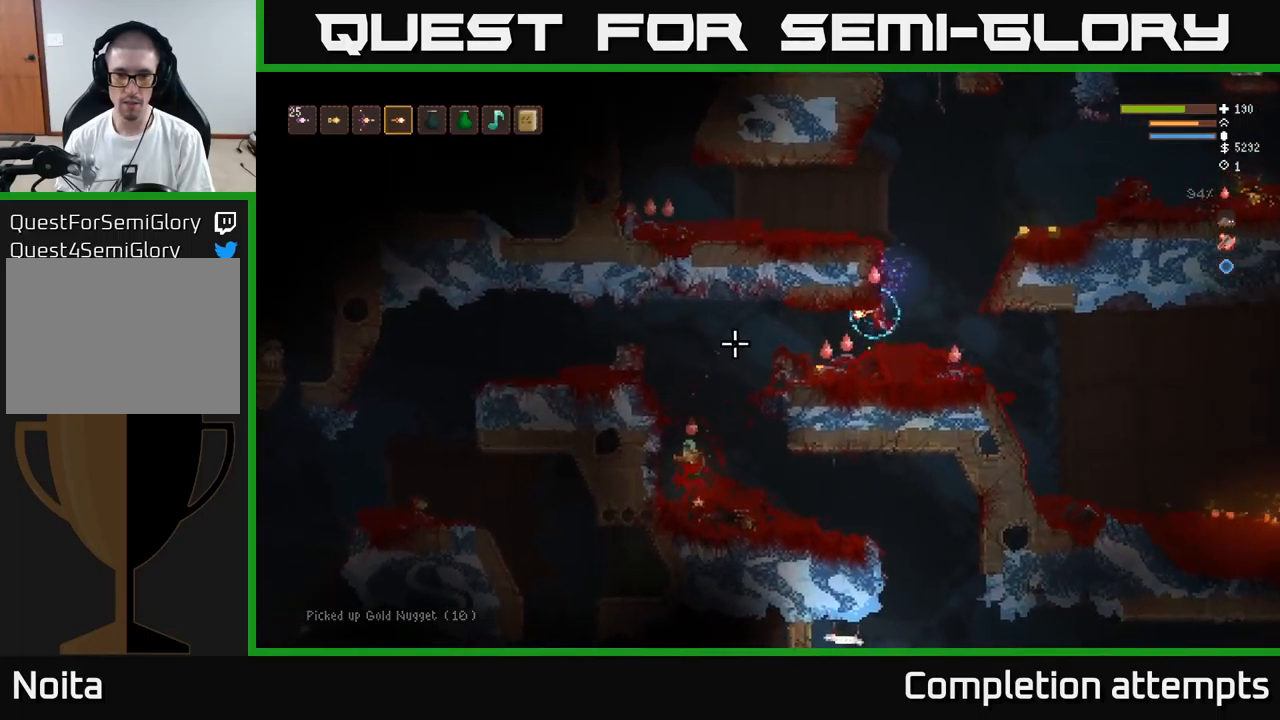
{"buttons": ["L2"], "left_stick": "left", "right_stick": "left", "events": [[384, "L2", "down"]]}
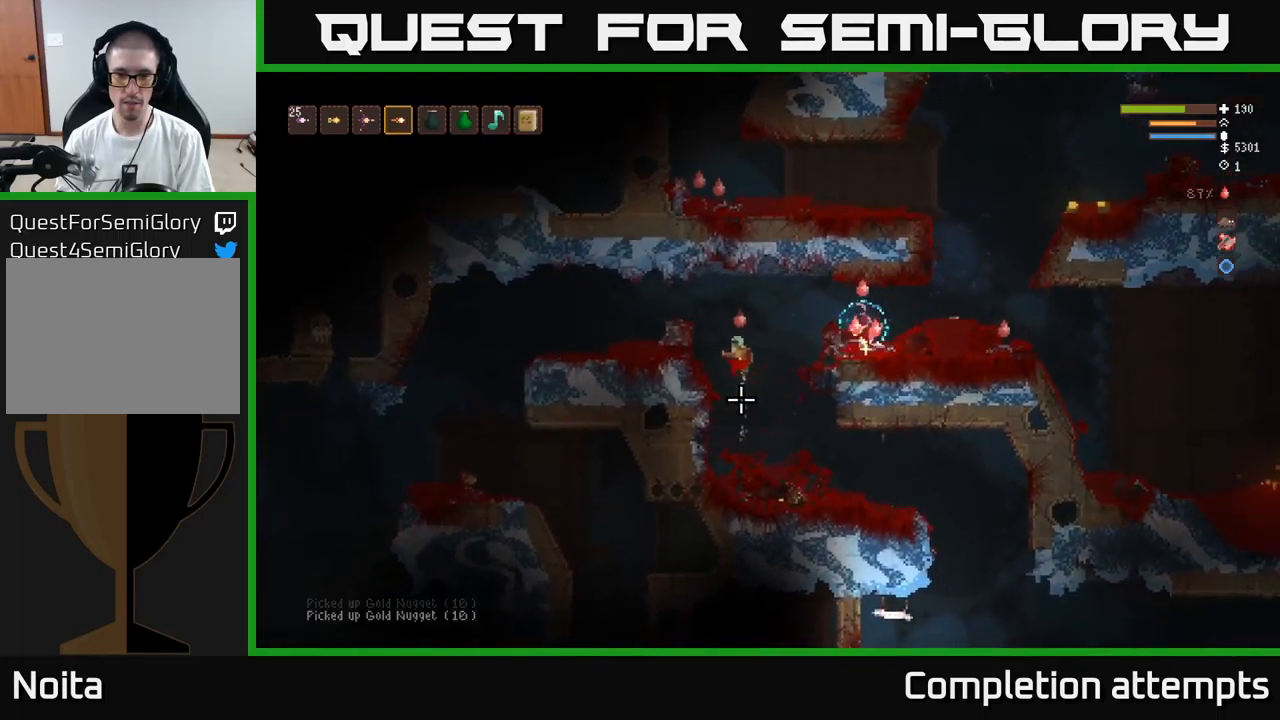
{"buttons": [], "left_stick": "right", "right_stick": "left", "events": [[117, "R2", "down"], [117, "left_stick", "right"], [200, "L2", "up"], [234, "R2", "up"]]}
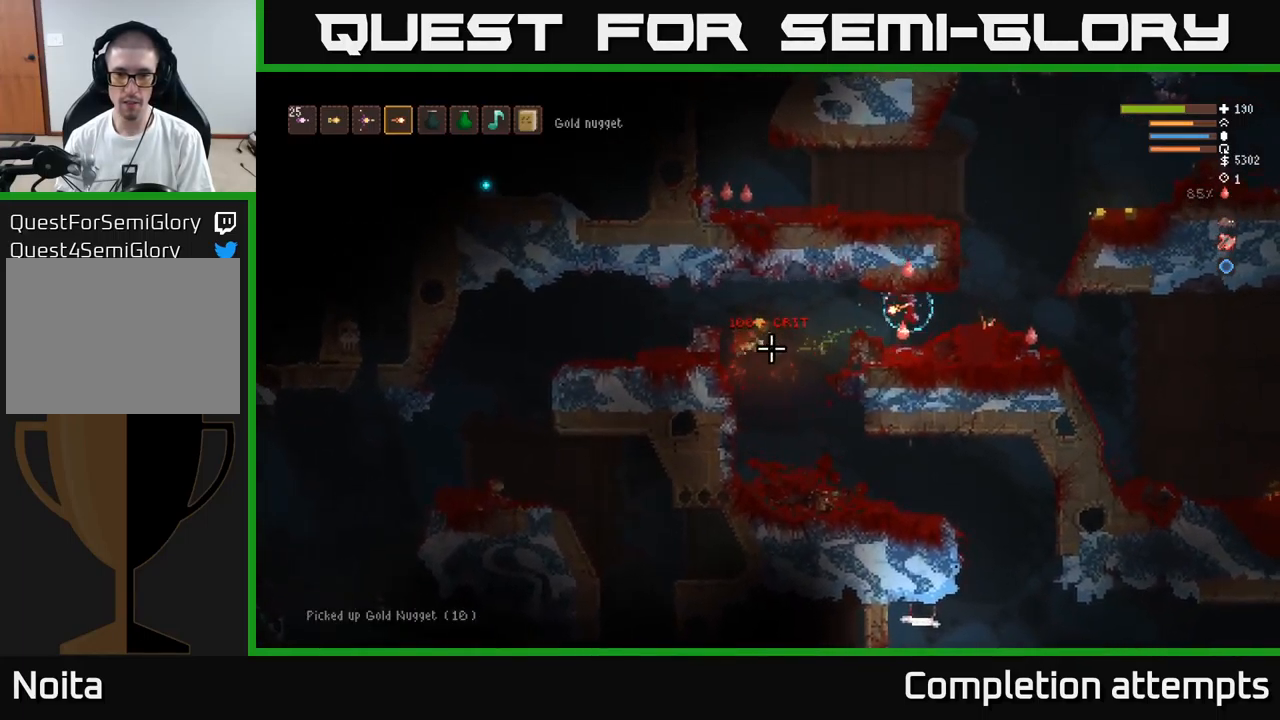
{"buttons": [], "left_stick": "left", "right_stick": "left", "events": [[67, "left_stick", "left"], [167, "L2", "down"], [334, "L2", "up"]]}
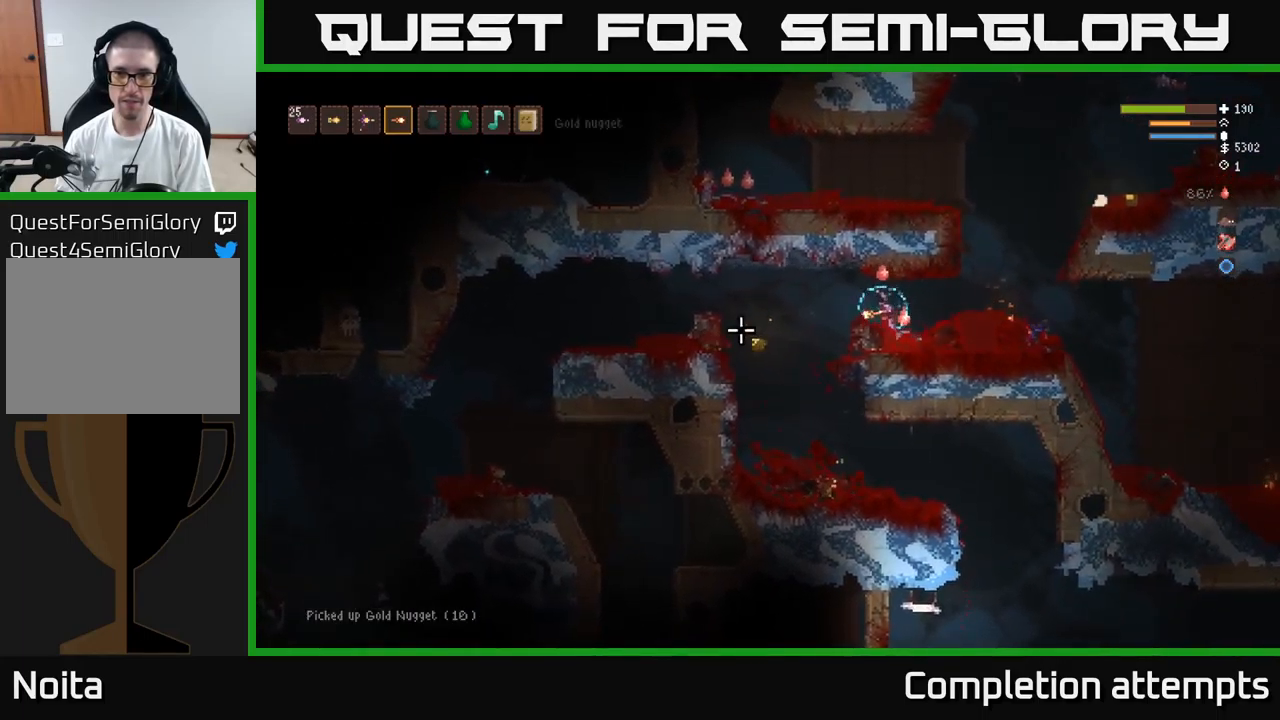
{"buttons": [], "left_stick": "left", "right_stick": "up", "events": [[234, "right_stick", "up-left"], [434, "right_stick", "up"]]}
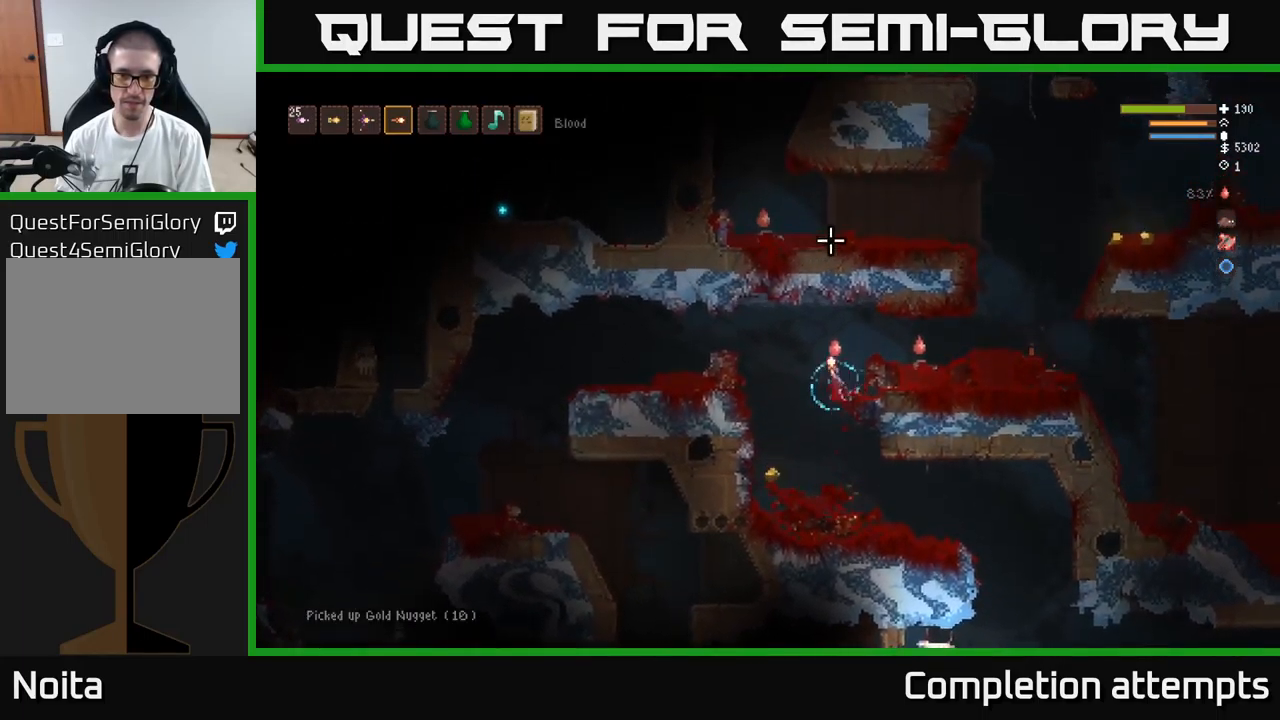
{"buttons": [], "left_stick": "right", "right_stick": "up-right", "events": [[184, "right_stick", "up-right"], [450, "left_stick", "center"], [500, "left_stick", "right"]]}
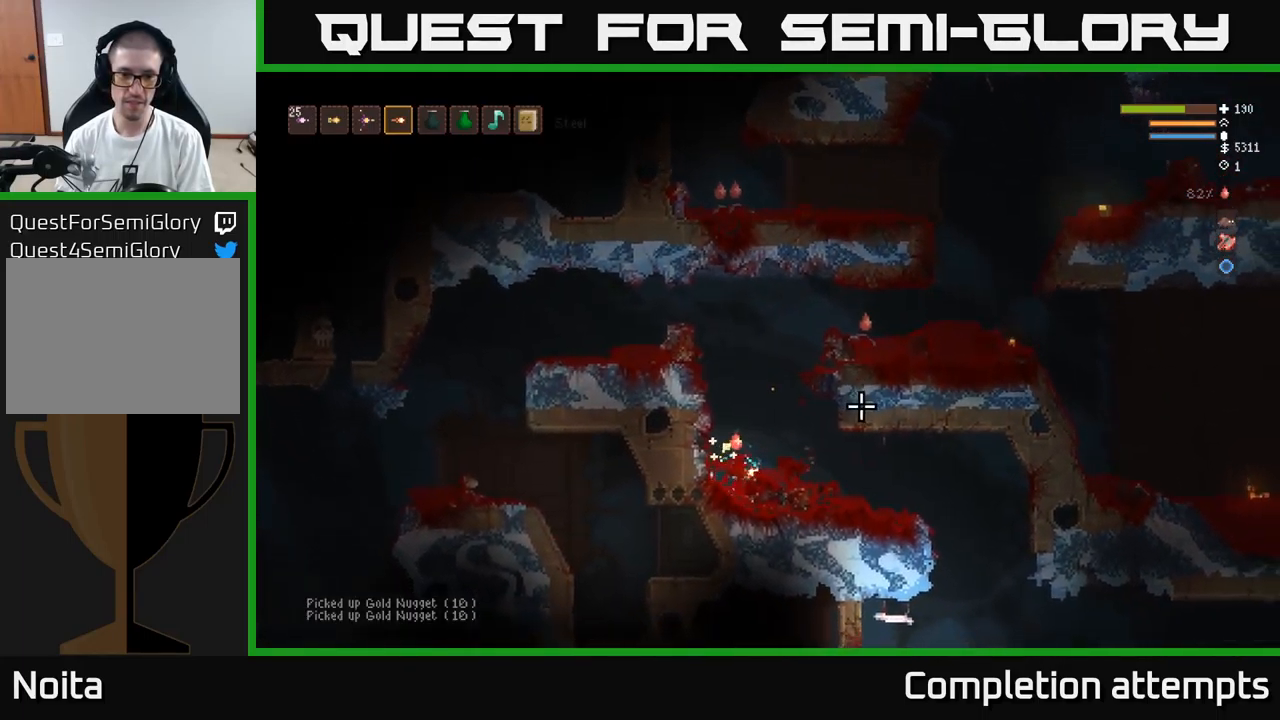
{"buttons": ["L2"], "left_stick": "right", "right_stick": "up-right", "events": [[50, "L2", "down"]]}
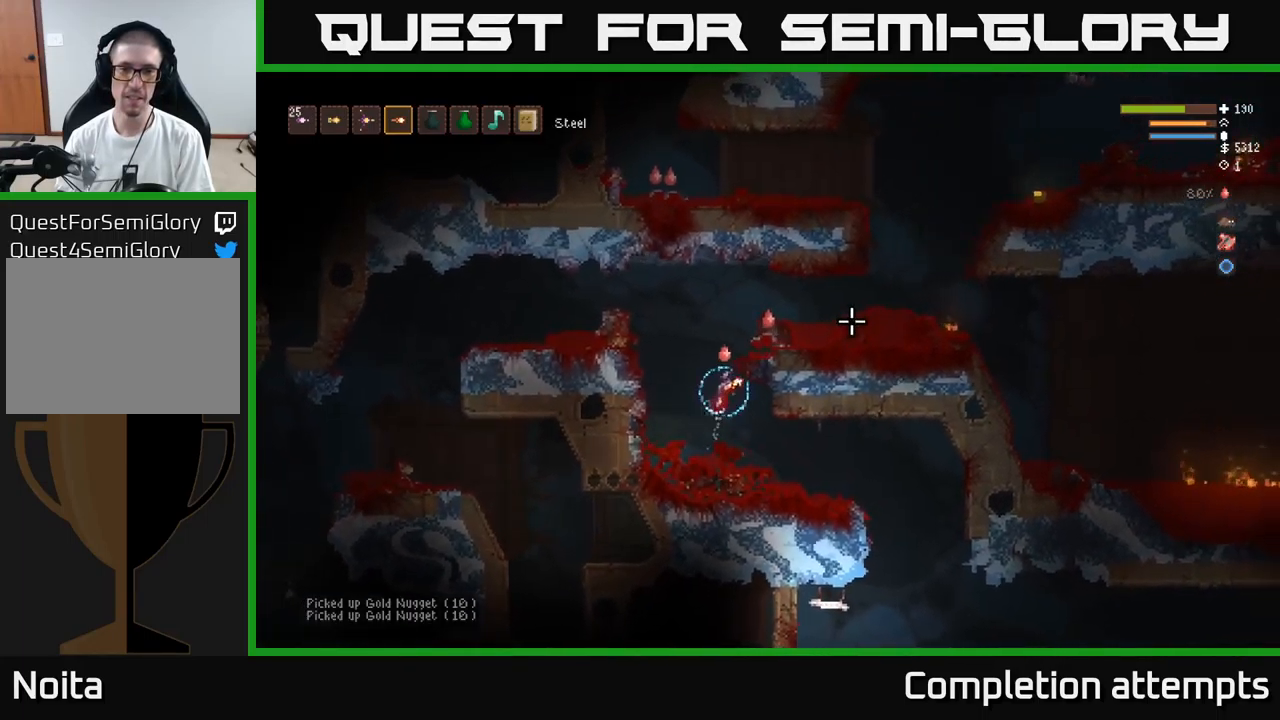
{"buttons": ["L2"], "left_stick": "right", "right_stick": "up-right", "events": []}
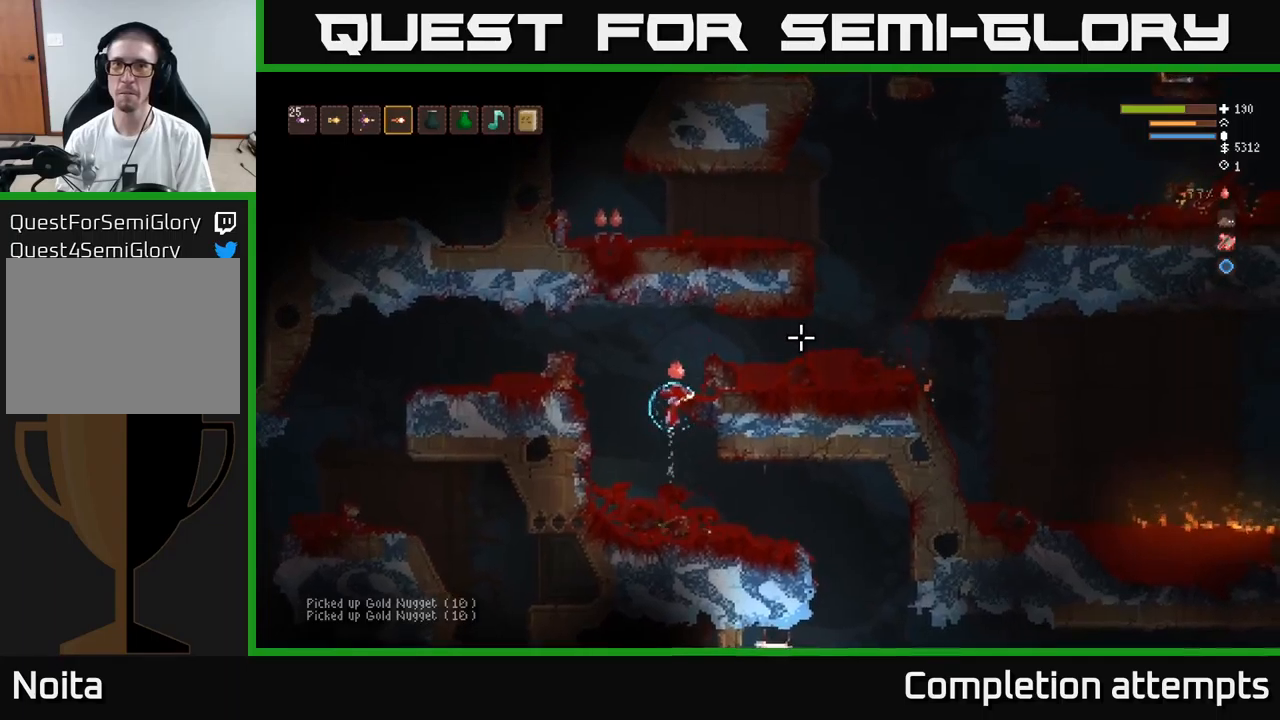
{"buttons": ["L2"], "left_stick": "up-left", "right_stick": "up-right", "events": [[66, "L2", "up"], [266, "L2", "down"], [333, "left_stick", "up-left"]]}
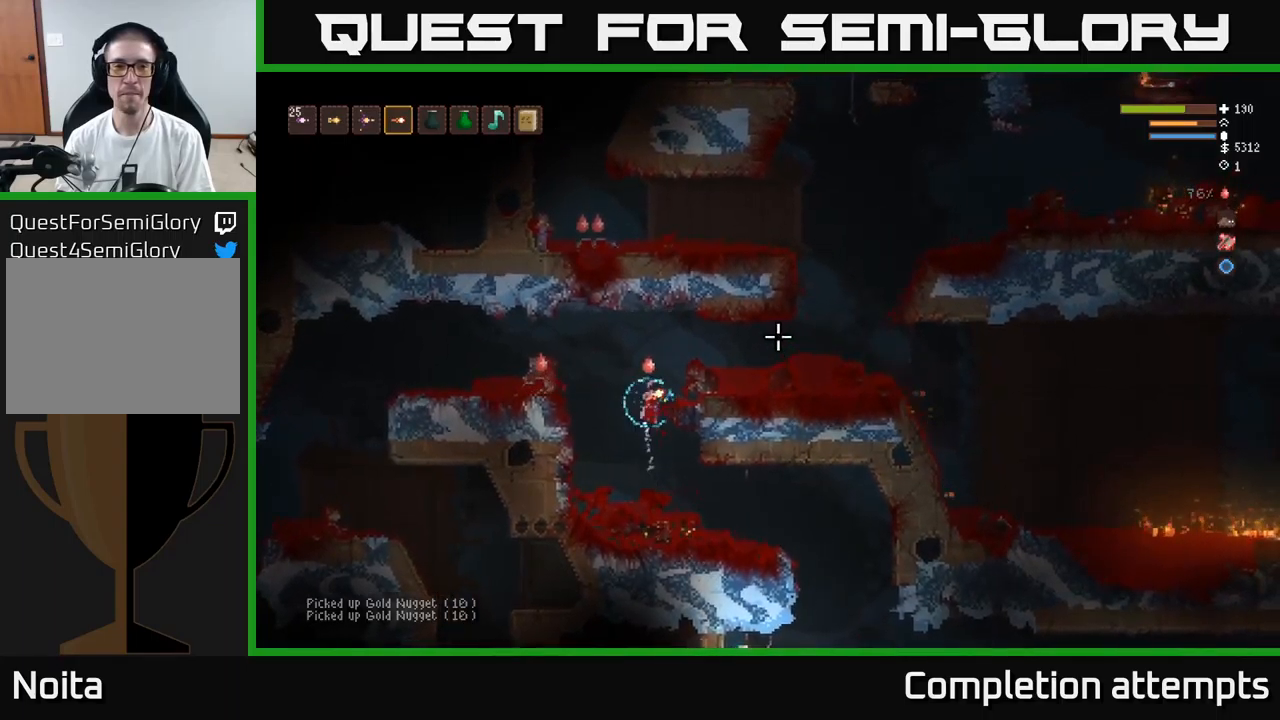
{"buttons": [], "left_stick": "right", "right_stick": "up-right", "events": [[33, "left_stick", "right"], [283, "L2", "up"]]}